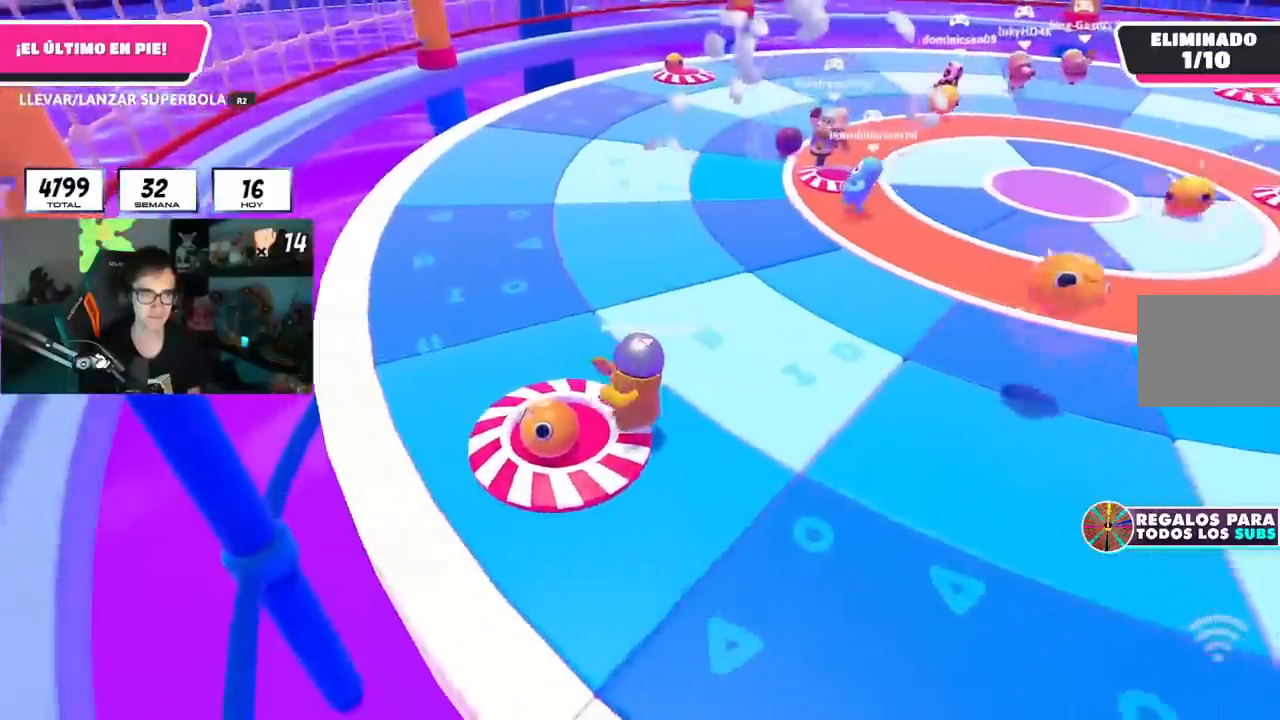
Gameplay with a controller (PlayStation layout); each line is a JSON object with the inputs held at the frame after it. "events" lists button and stick changes between this image and that frame as [ms after this image, input, new state], when the widget could be followed in between. Not read: R1.
{"buttons": ["L1", "R2"], "left_stick": "up", "right_stick": "center", "events": [[16, "R2", "down"], [116, "right_stick", "down-right"], [133, "left_stick", "down-right"], [200, "right_stick", "center"], [217, "left_stick", "up-right"], [250, "L1", "down"], [317, "left_stick", "up"], [433, "L1", "up"], [483, "L1", "down"]]}
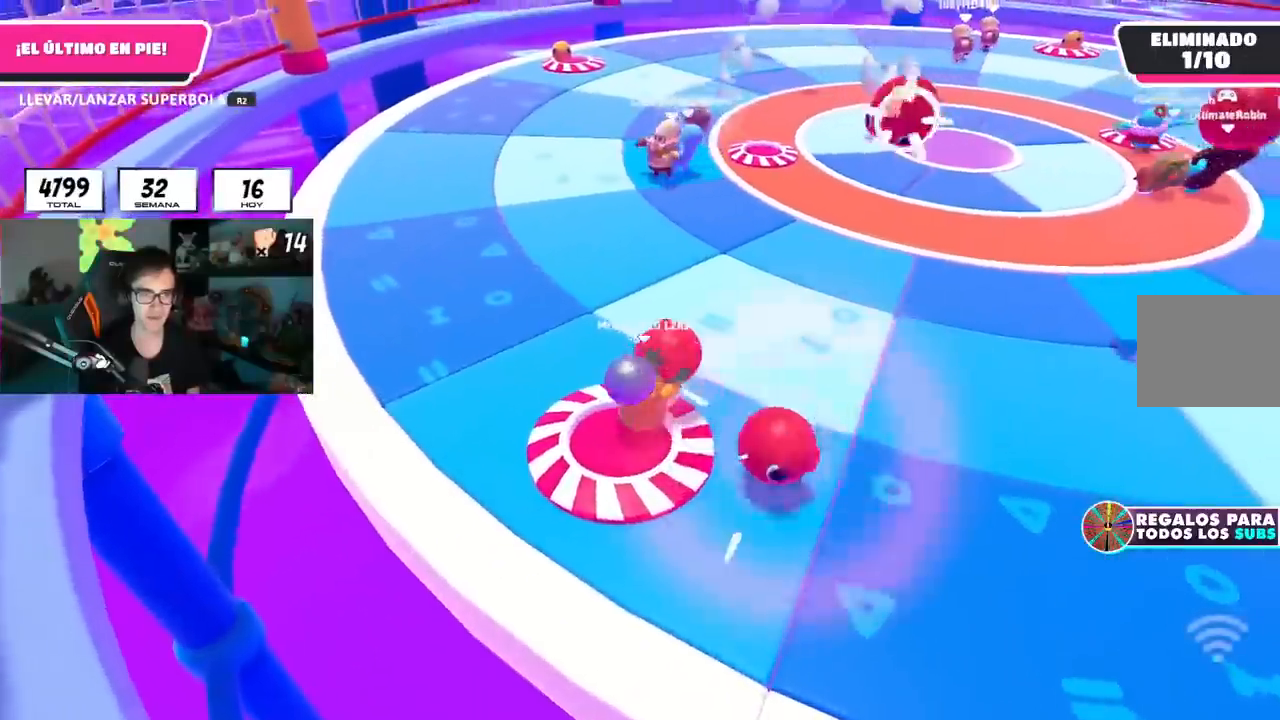
{"buttons": ["R2"], "left_stick": "up", "right_stick": "center", "events": [[134, "CROSS", "down"], [134, "L1", "up"], [267, "CROSS", "up"], [434, "L1", "down"], [484, "L1", "up"]]}
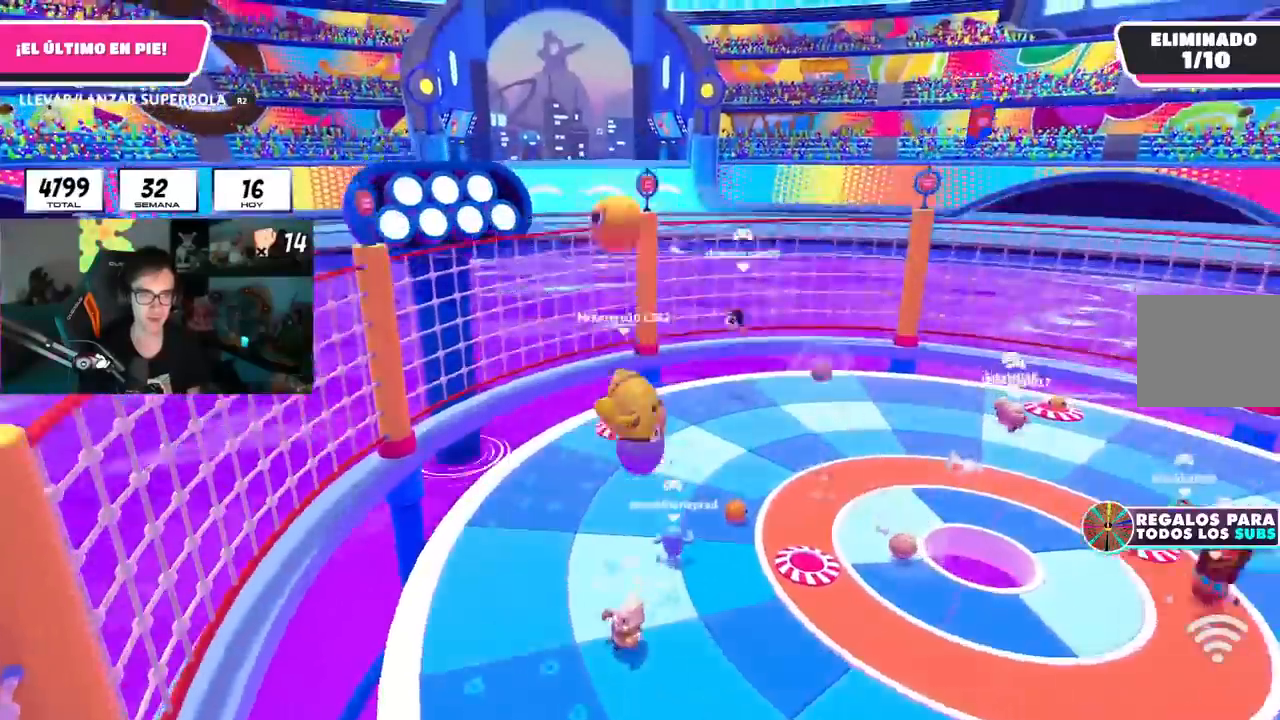
{"buttons": [], "left_stick": "up-right", "right_stick": "center", "events": [[33, "left_stick", "up-right"], [50, "R2", "up"], [283, "right_stick", "down"], [350, "right_stick", "center"]]}
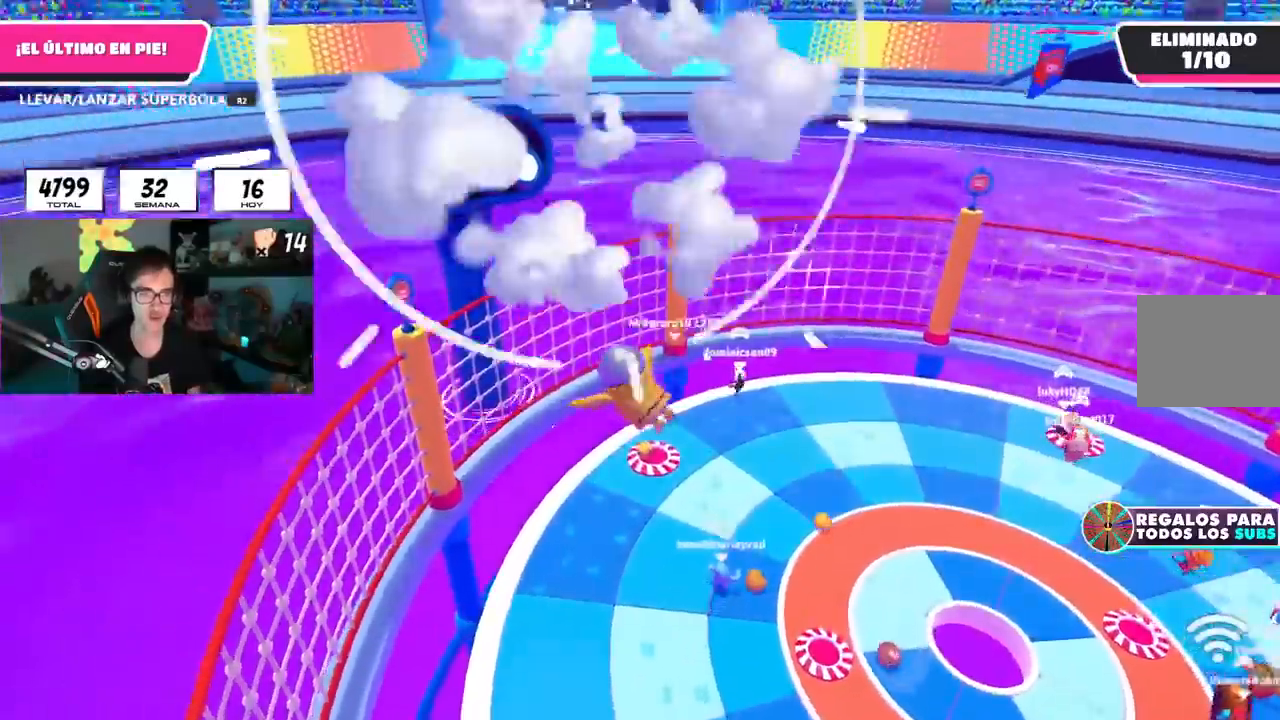
{"buttons": ["CROSS"], "left_stick": "up-right", "right_stick": "center", "events": [[117, "L1", "down"], [117, "right_stick", "down"], [217, "CROSS", "down"], [317, "L1", "up"], [367, "L1", "down"], [384, "right_stick", "center"], [417, "L1", "up"]]}
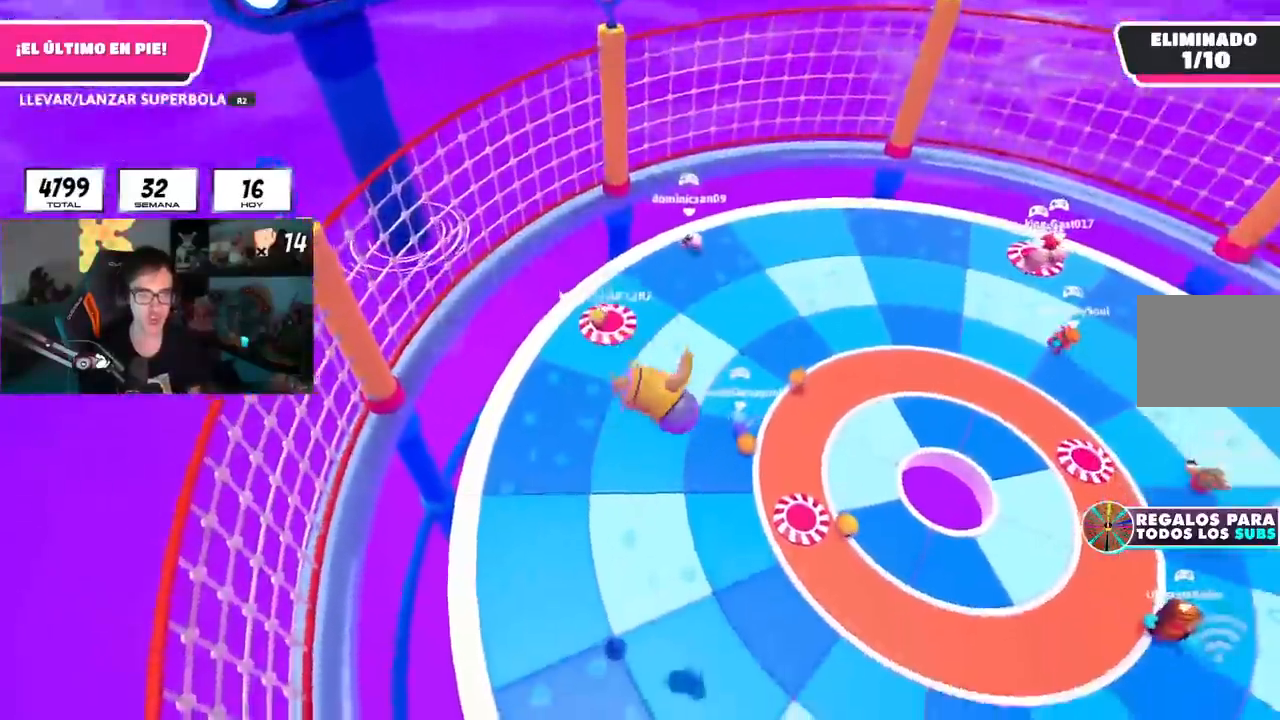
{"buttons": [], "left_stick": "up", "right_stick": "up-right"}